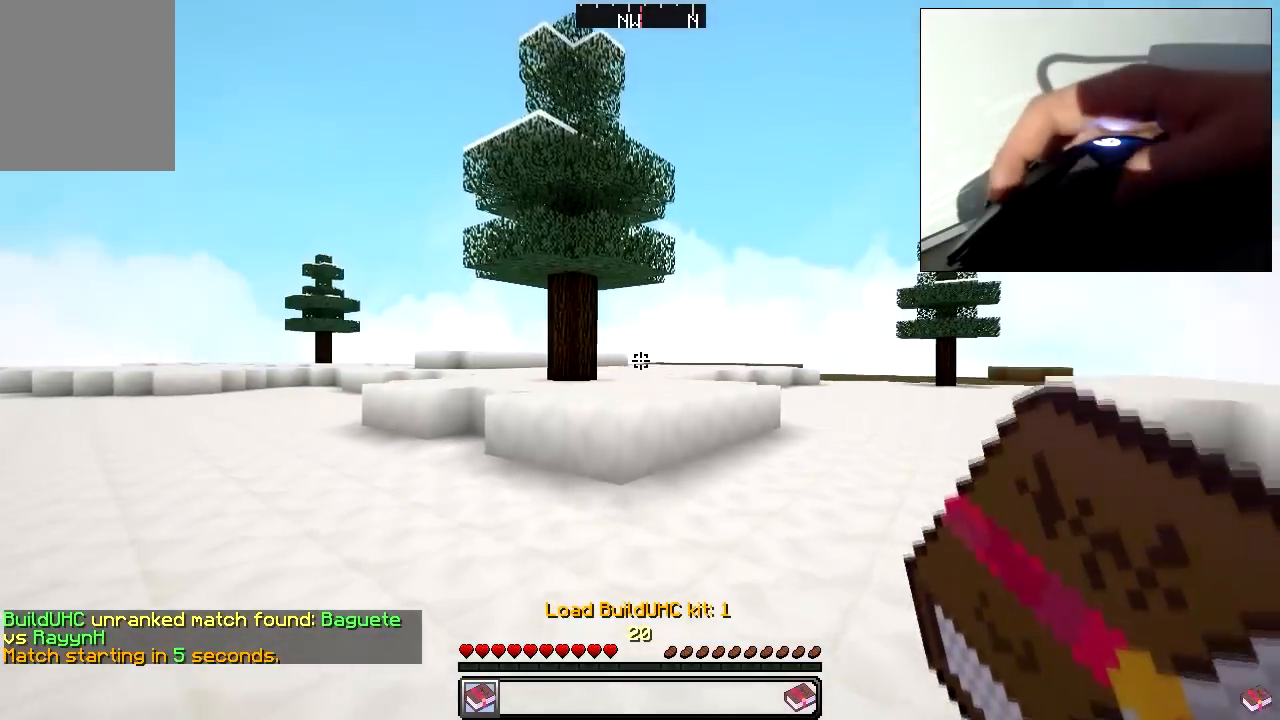
Gameplay with keyboard and mouse; each line is a JSON object with the keys and mouse buttons held at the frame after it. "events" lists presses ("down") and releases ("up") of "a", "d", "s", "w", "mouse_left" and "mouse_right" between this image and that frame as [ms after this image, input, new state], when the widget could be followed in between. "mouse_left", "mouse_right" = the "left", "right" buttons of the "mouse" list. No other keys are recorded. Fast repeated clicks can show as one long hold. Mouse movement is not recorded.
{"keys": ["d", "w"], "mouse": [], "events": [[300, "d", "down"]]}
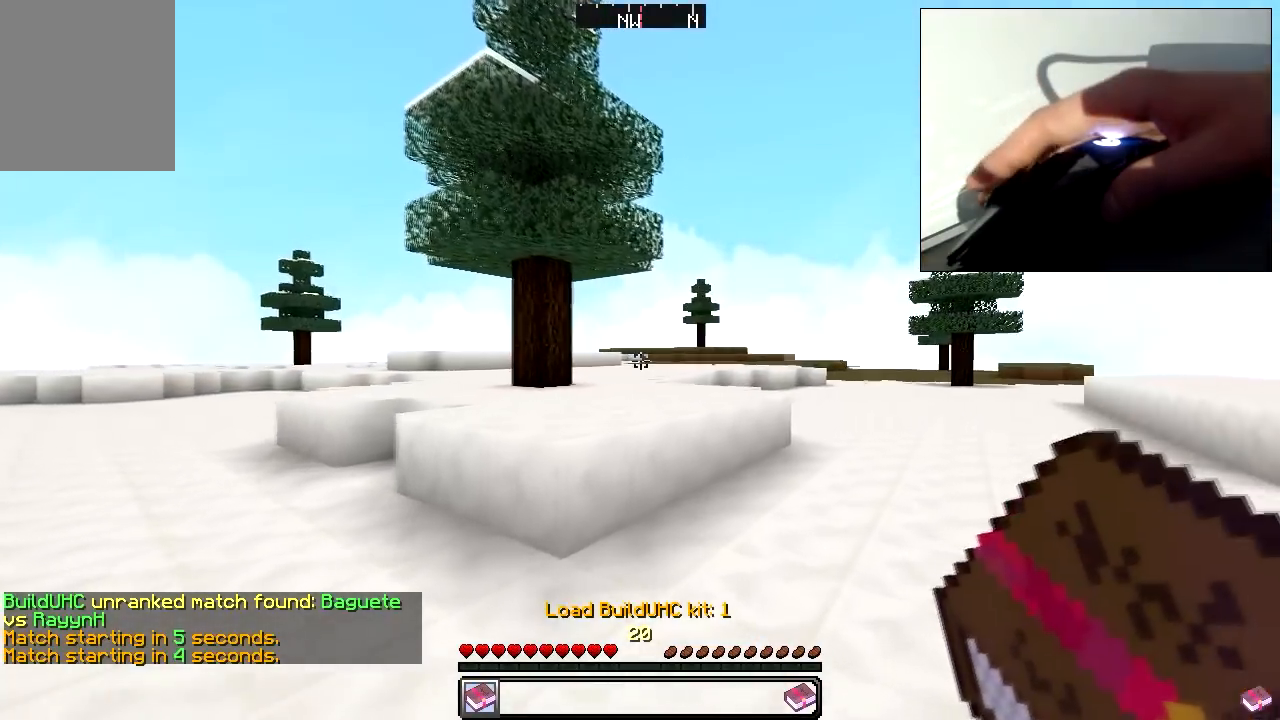
{"keys": ["d", "w"], "mouse": [], "events": []}
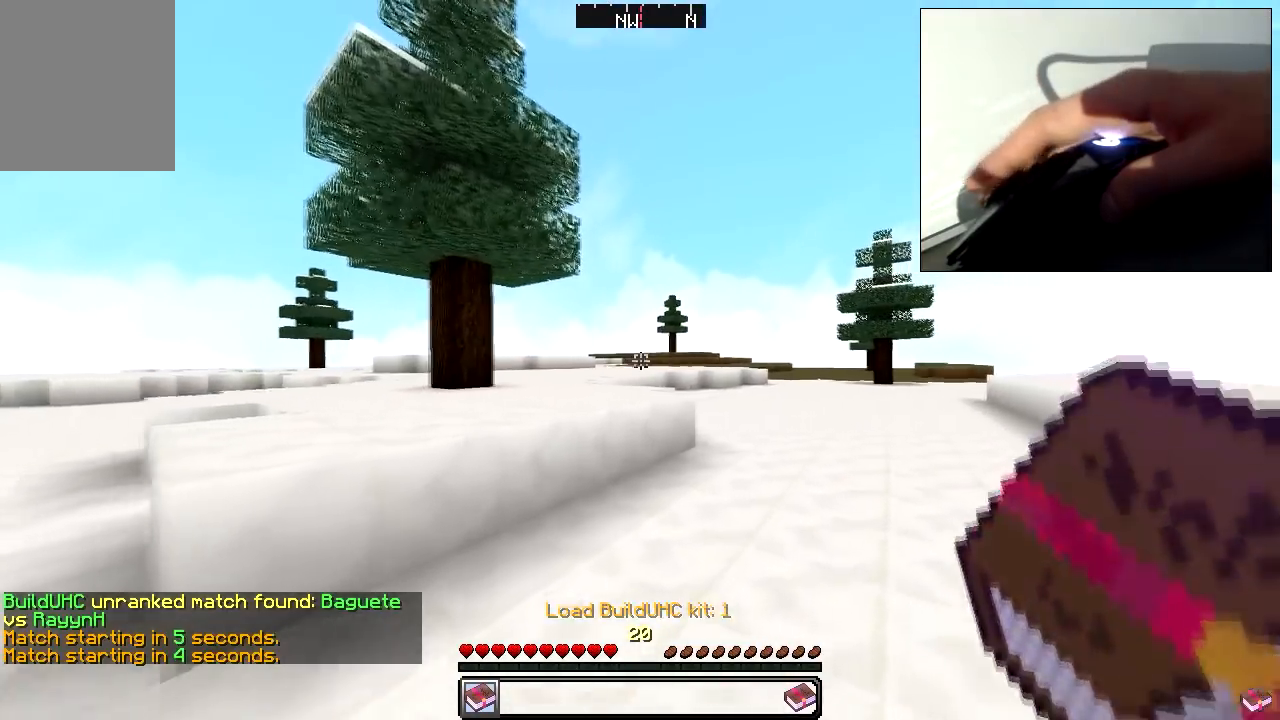
{"keys": ["w"], "mouse": [], "events": [[200, "d", "up"]]}
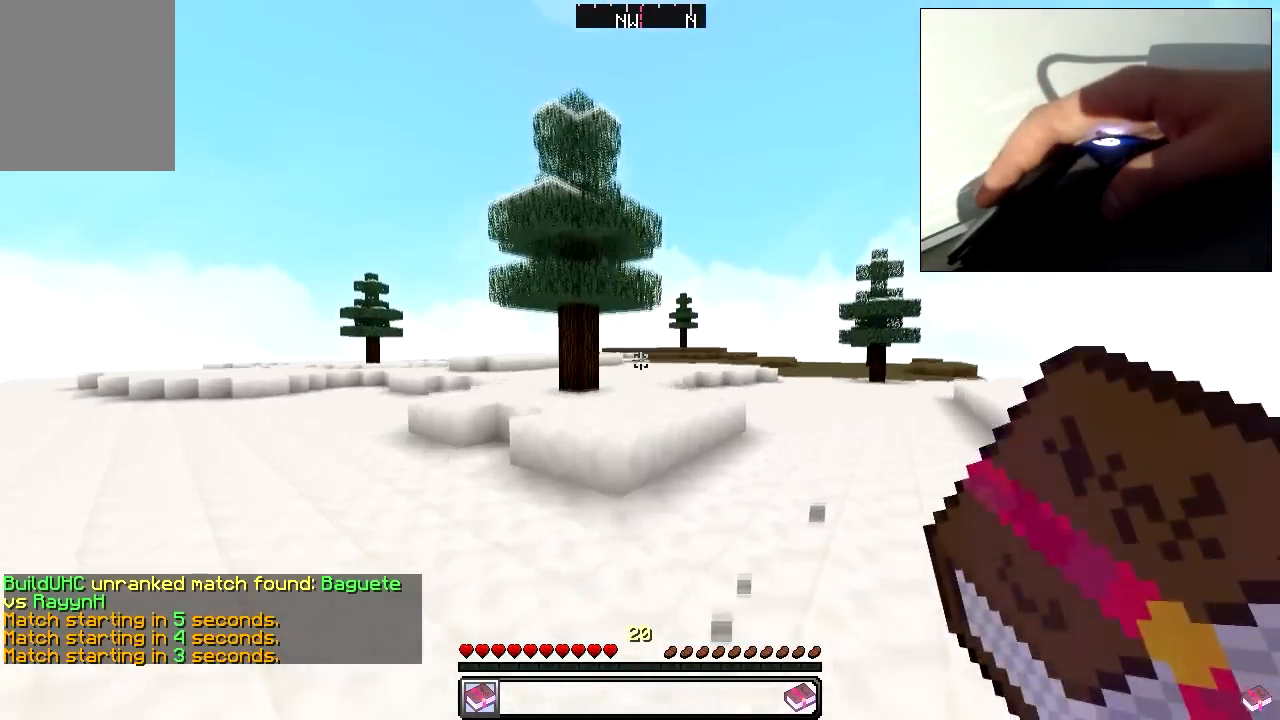
{"keys": ["w"], "mouse": [], "events": [[200, "mouse_left", "down"], [200, "mouse_right", "down"], [300, "mouse_left", "up"], [300, "mouse_right", "up"]]}
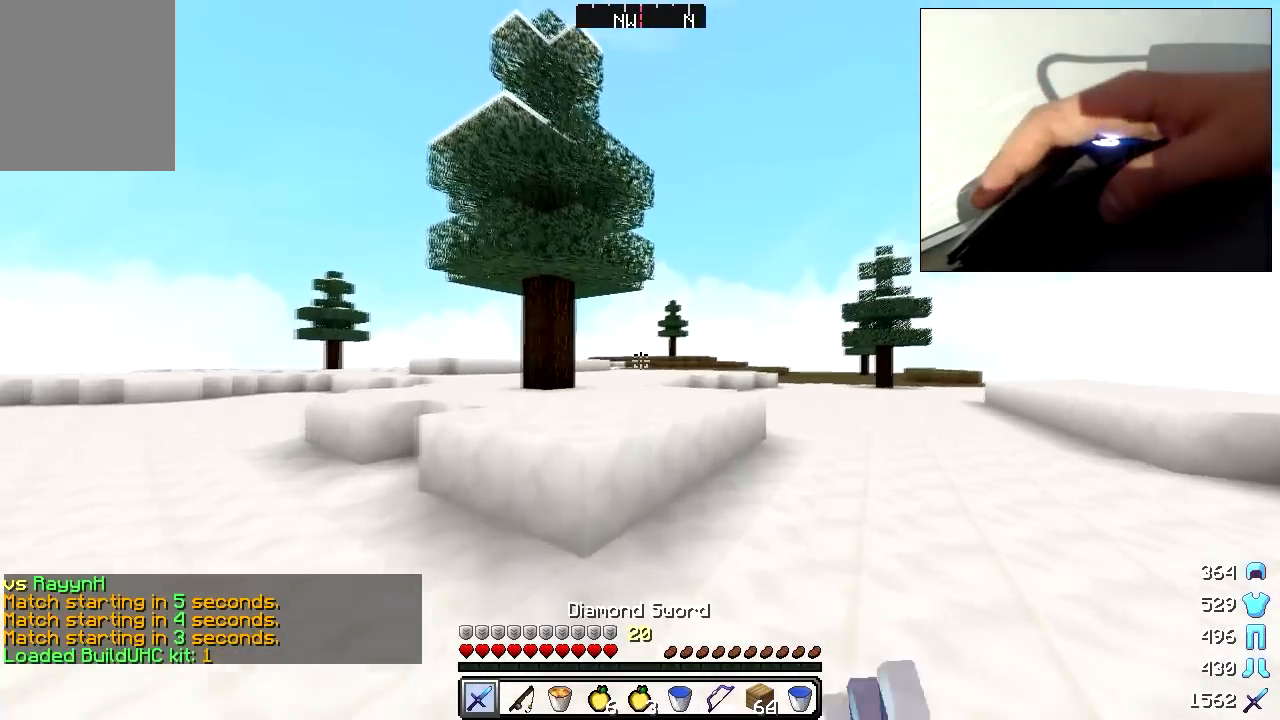
{"keys": [], "mouse": [], "events": [[200, "d", "down"], [500, "d", "up"], [500, "w", "up"]]}